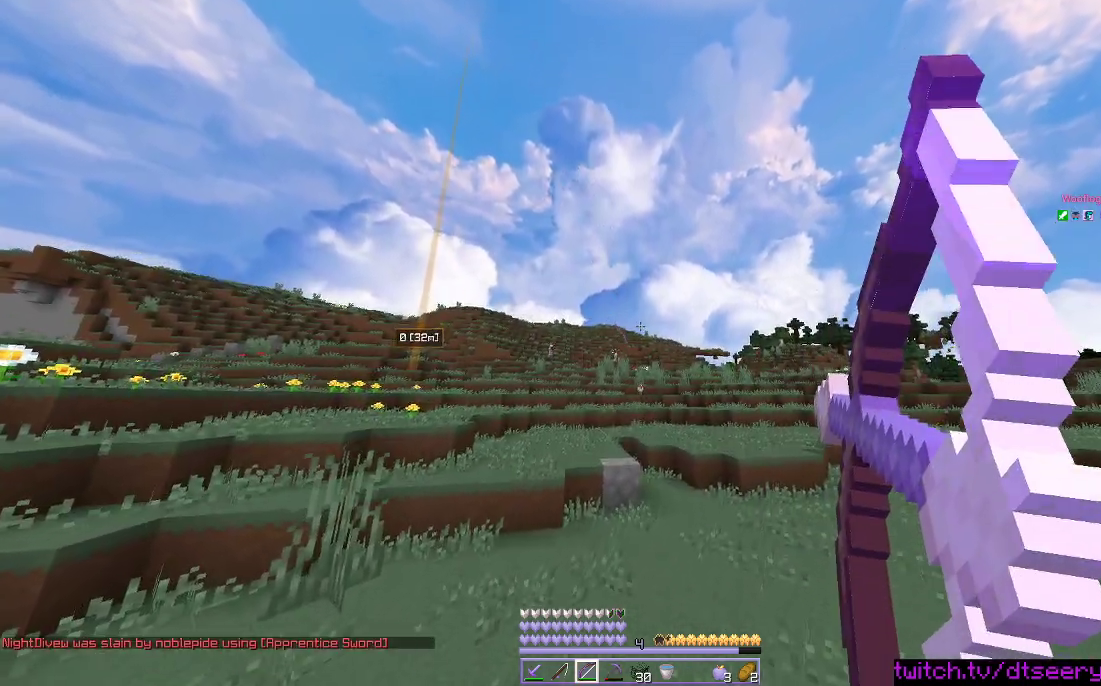
Gameplay with keyboard and mouse; each line is a JSON object with the keys and mouse buttons held at the frame after it. "events" lists presses ("down") and releases ("up") of "a", "d", "s", "space", "w", "mouse_left" and "mouse_right" between this image and that frame as [ms after this image, input, new state], when the widget could be followed in between. "mouse_left", "mouse_right" = the "left", "right" buttons of the "mouse" list. No other keys are recorded. Fast repeated clicks can show as one long hold. Mouse movement is not recorded.
{"keys": ["d", "space", "w"], "mouse": ["right"], "events": []}
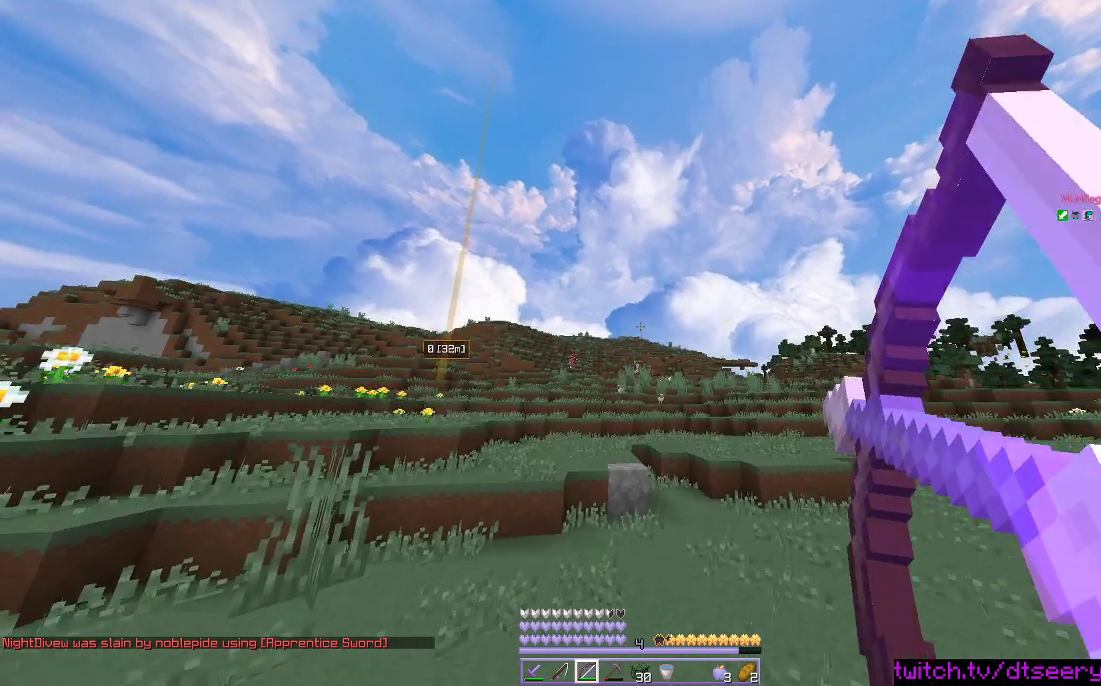
{"keys": ["d", "space", "w"], "mouse": ["right"], "events": [[333, "mouse_right", "up"], [383, "mouse_right", "down"]]}
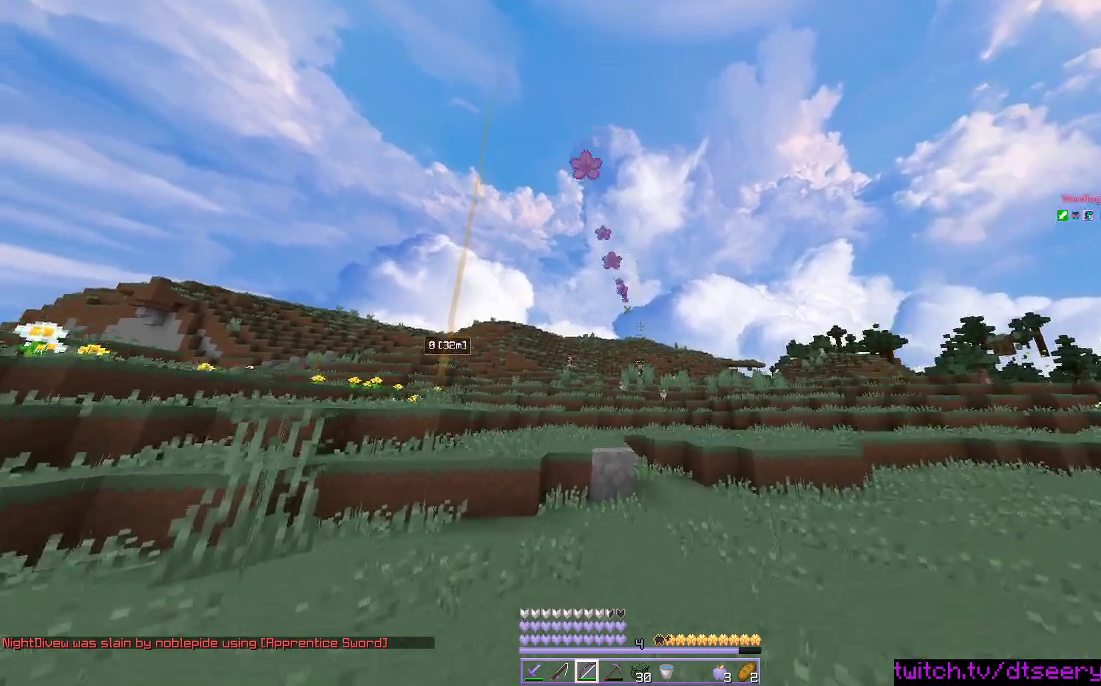
{"keys": ["d", "space", "w"], "mouse": ["right"], "events": []}
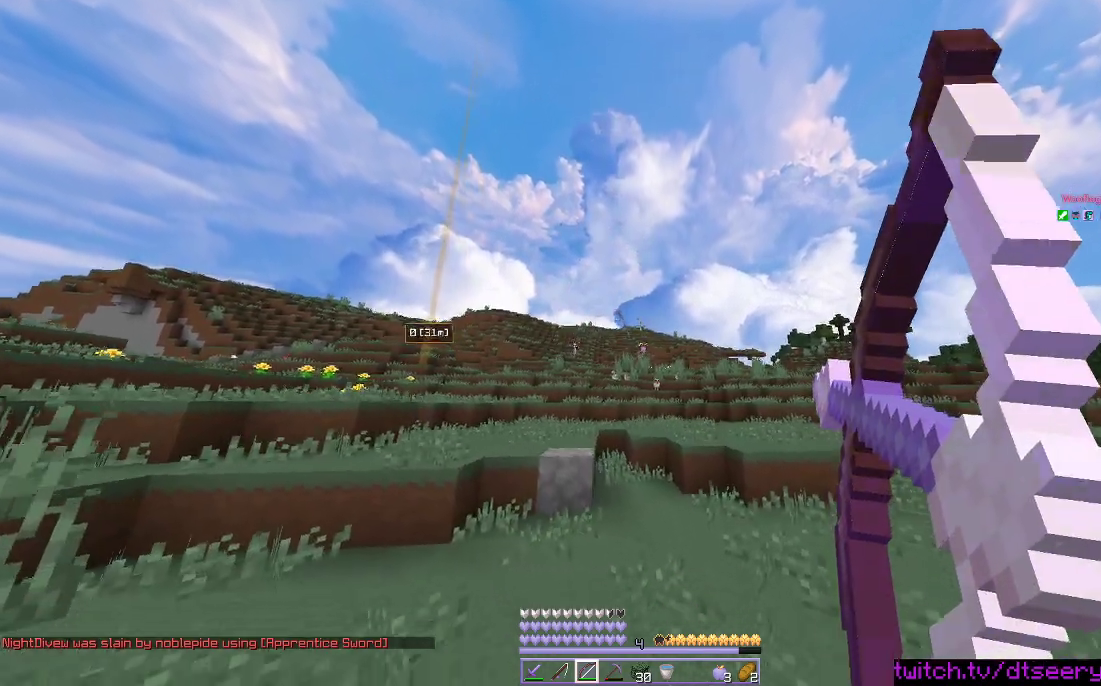
{"keys": ["d", "space", "w"], "mouse": [], "events": [[450, "mouse_right", "up"]]}
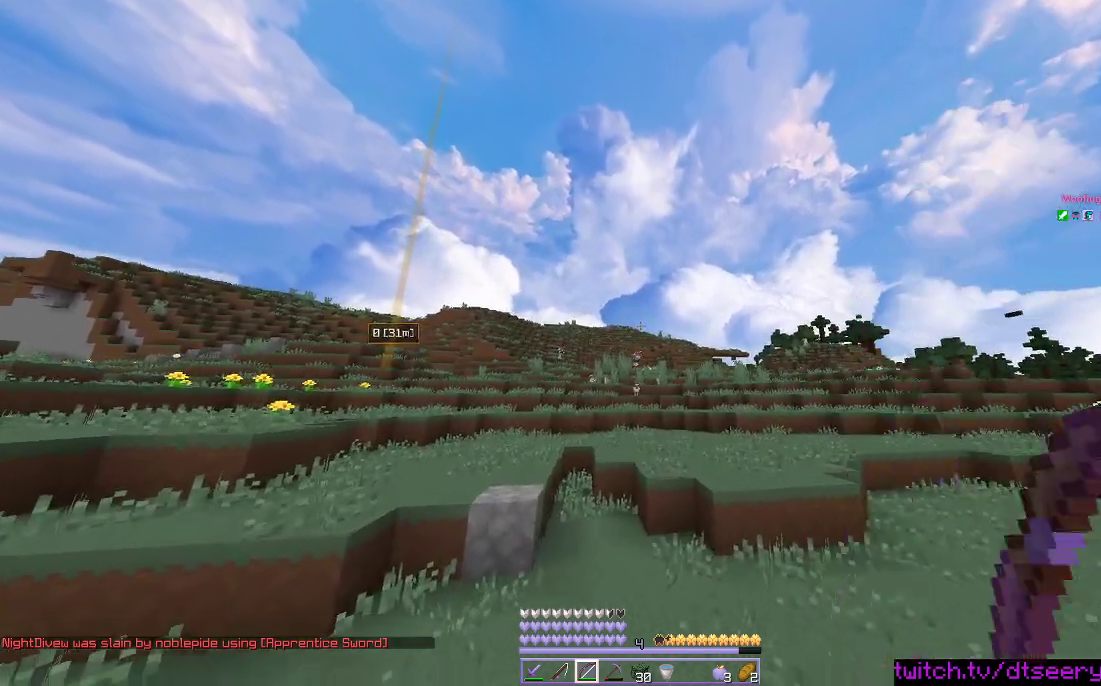
{"keys": ["d", "space", "w"], "mouse": ["right"], "events": [[33, "mouse_right", "down"]]}
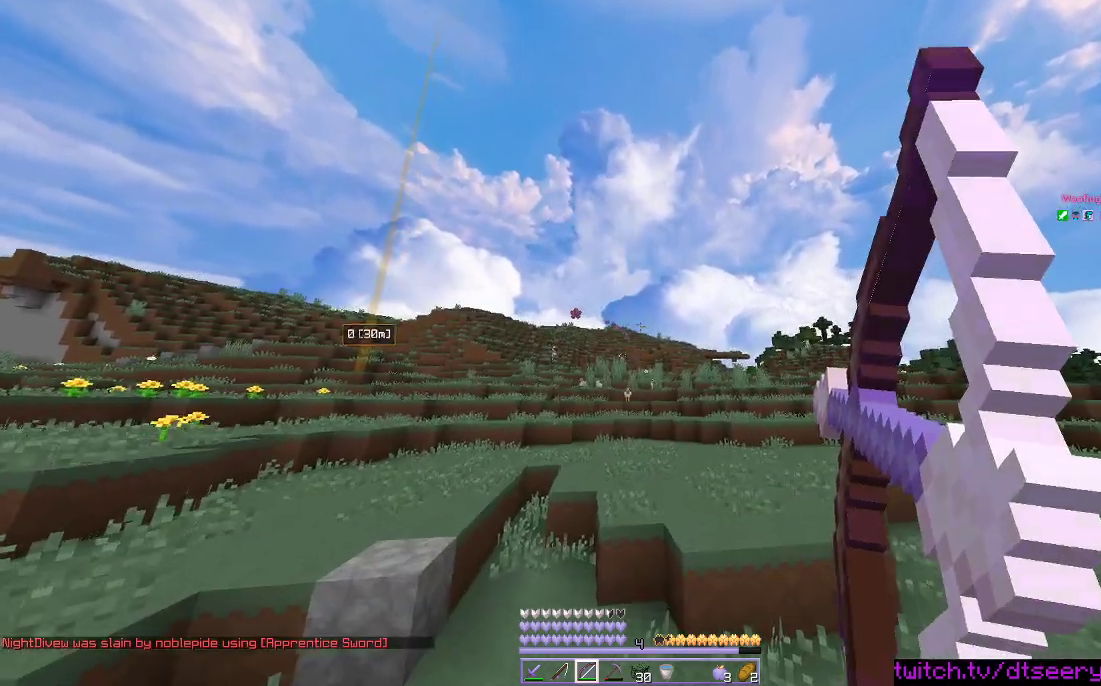
{"keys": ["d", "space", "w"], "mouse": ["right"], "events": []}
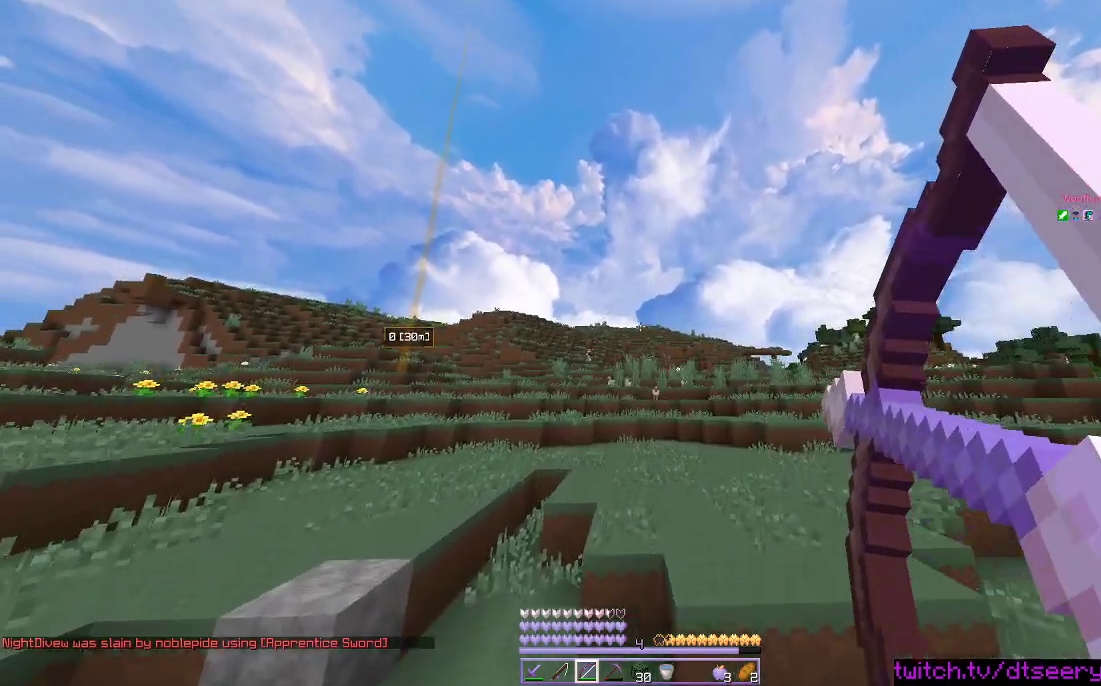
{"keys": ["d", "space", "w"], "mouse": ["right"], "events": [[283, "mouse_right", "up"], [350, "mouse_right", "down"]]}
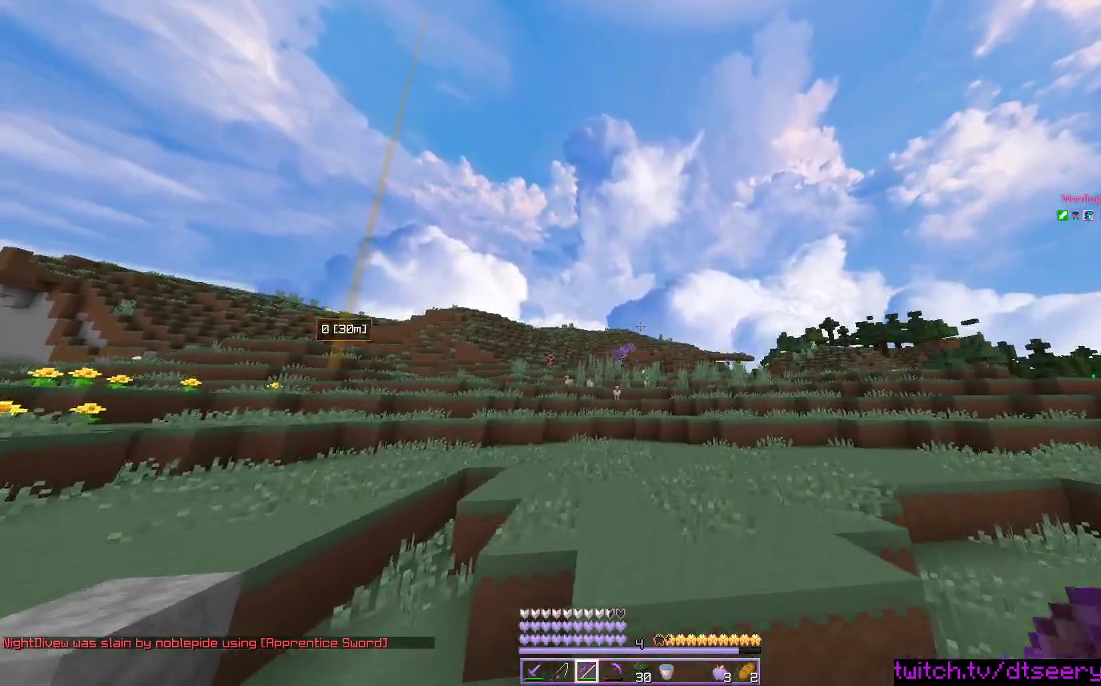
{"keys": ["d", "space", "w"], "mouse": ["right"], "events": []}
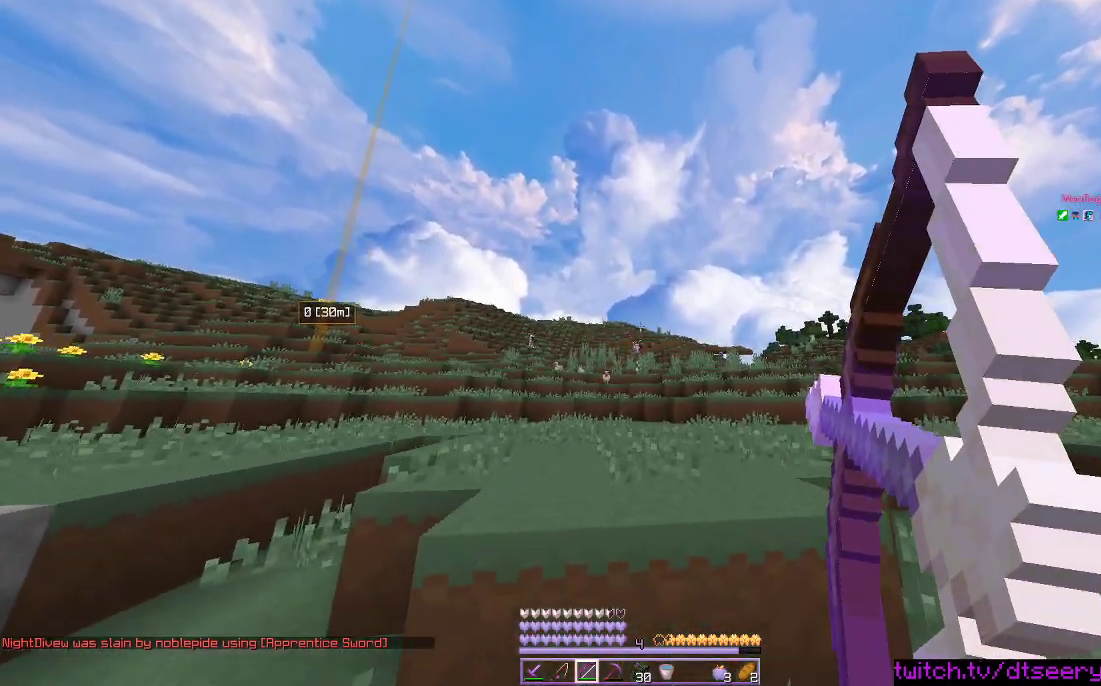
{"keys": ["d", "space", "w"], "mouse": ["right"], "events": []}
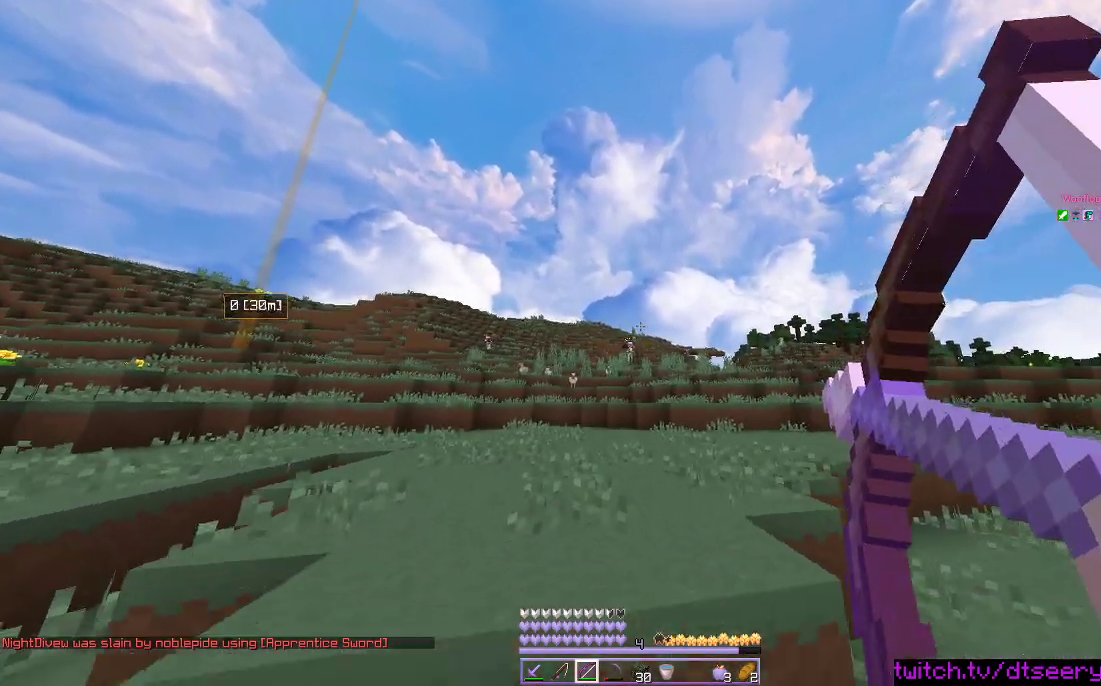
{"keys": ["d", "s", "space"], "mouse": ["right"], "events": [[33, "w", "up"], [116, "mouse_right", "up"], [166, "mouse_right", "down"], [183, "s", "down"]]}
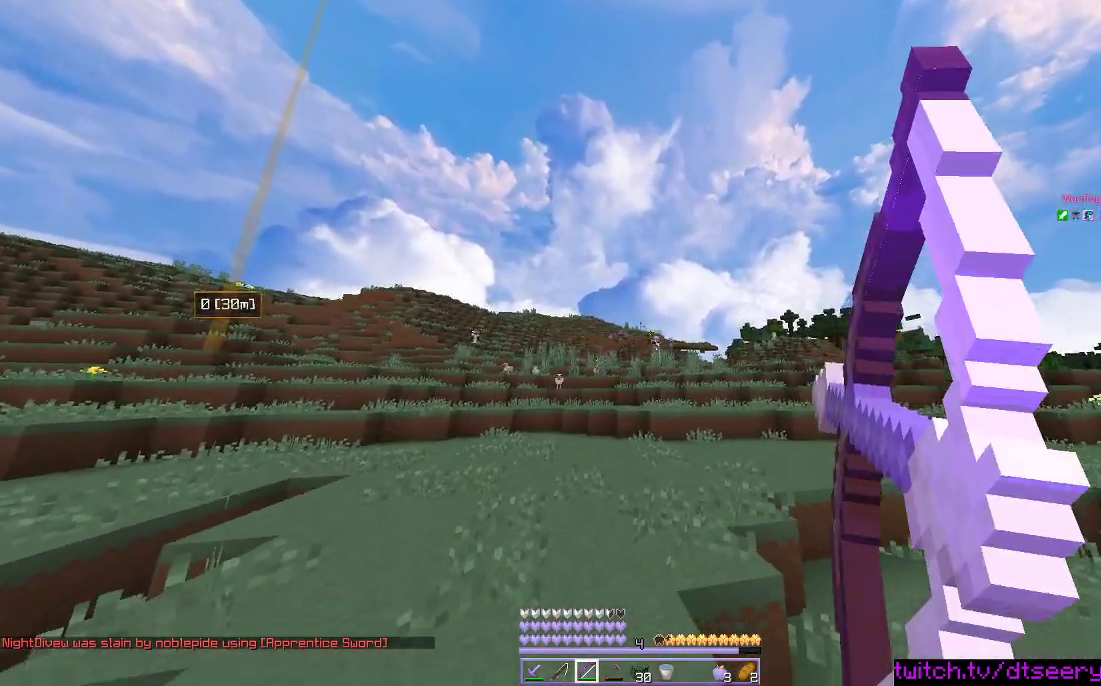
{"keys": ["a", "s"], "mouse": ["right"], "events": [[50, "a", "down"], [66, "space", "up"], [166, "d", "up"]]}
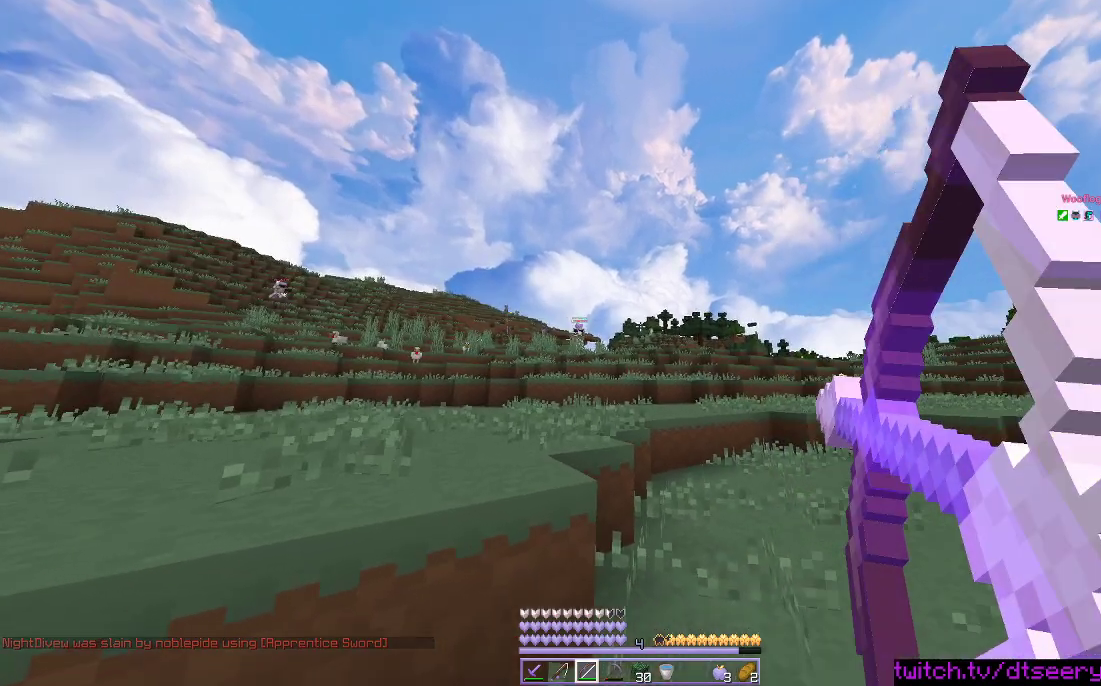
{"keys": ["a", "s"], "mouse": ["right"], "events": []}
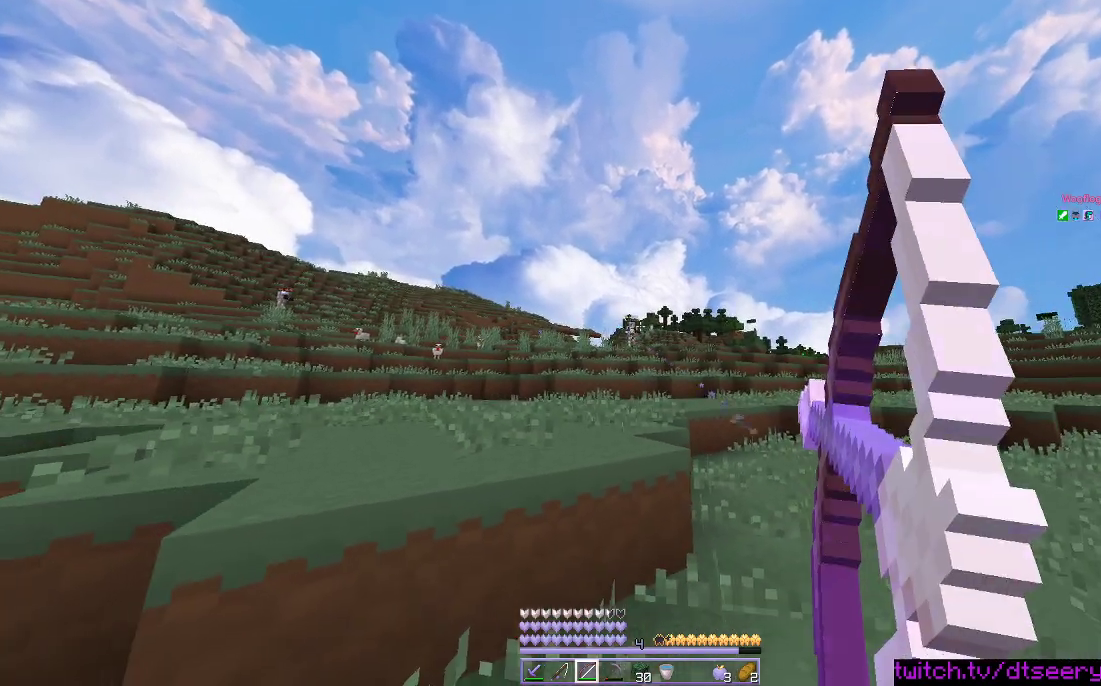
{"keys": ["d", "s"], "mouse": ["right"], "events": [[300, "d", "down"], [416, "a", "up"]]}
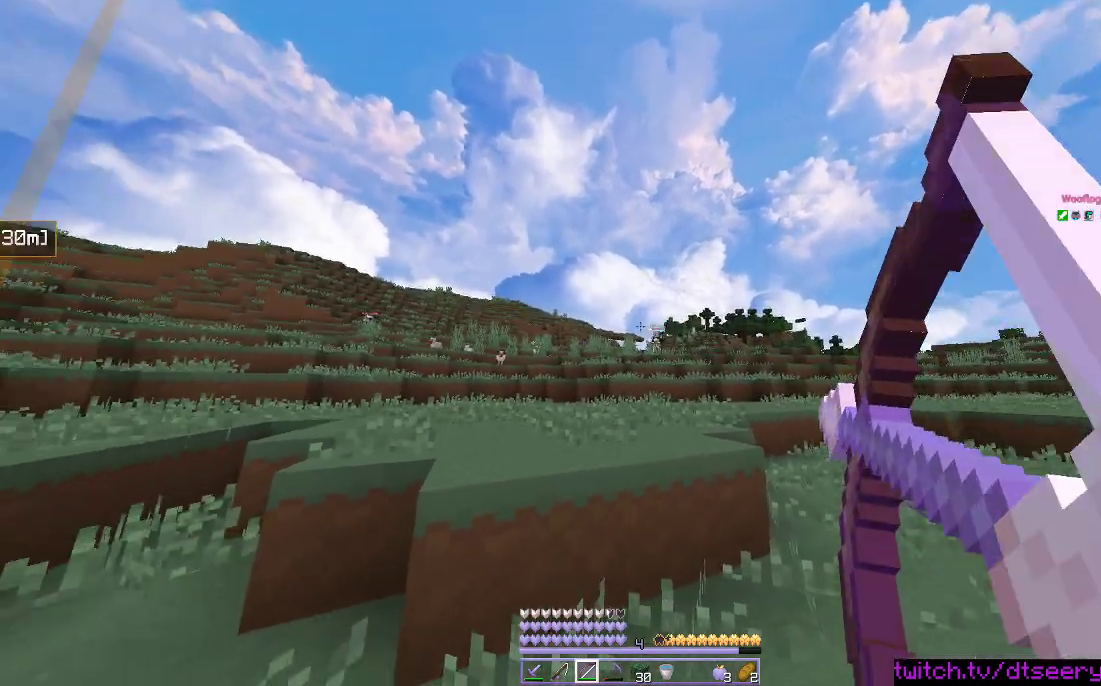
{"keys": ["d", "s"], "mouse": ["right"], "events": [[100, "s", "up"], [366, "s", "down"]]}
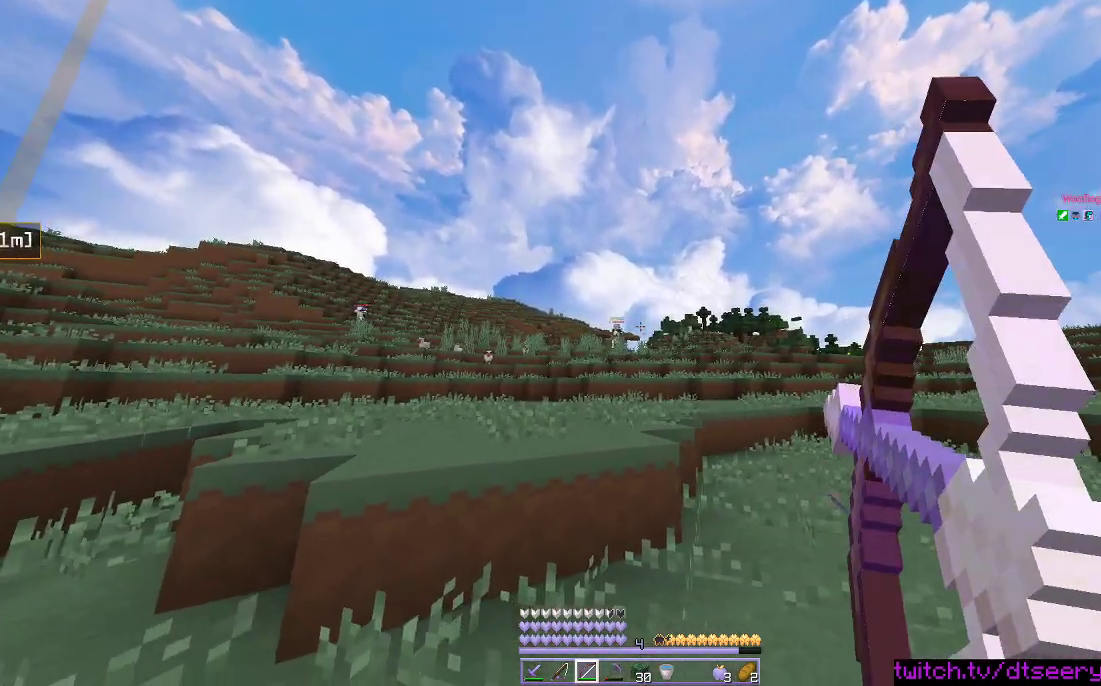
{"keys": ["d", "s"], "mouse": ["right"], "events": []}
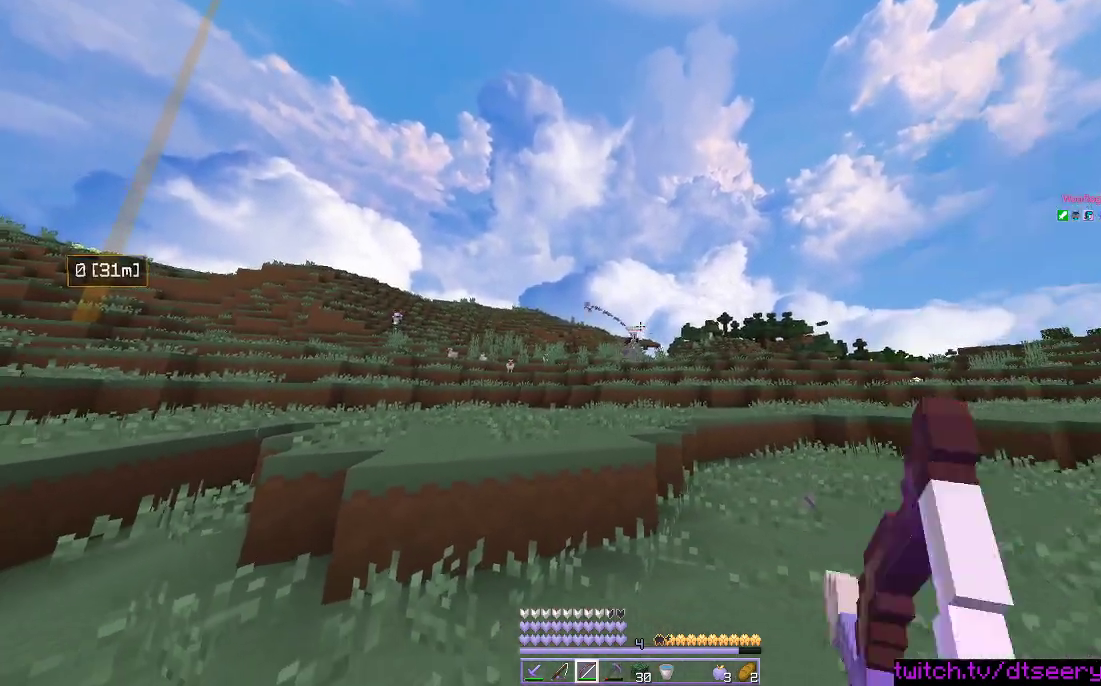
{"keys": ["a", "d", "s"], "mouse": ["right"], "events": [[400, "a", "down"]]}
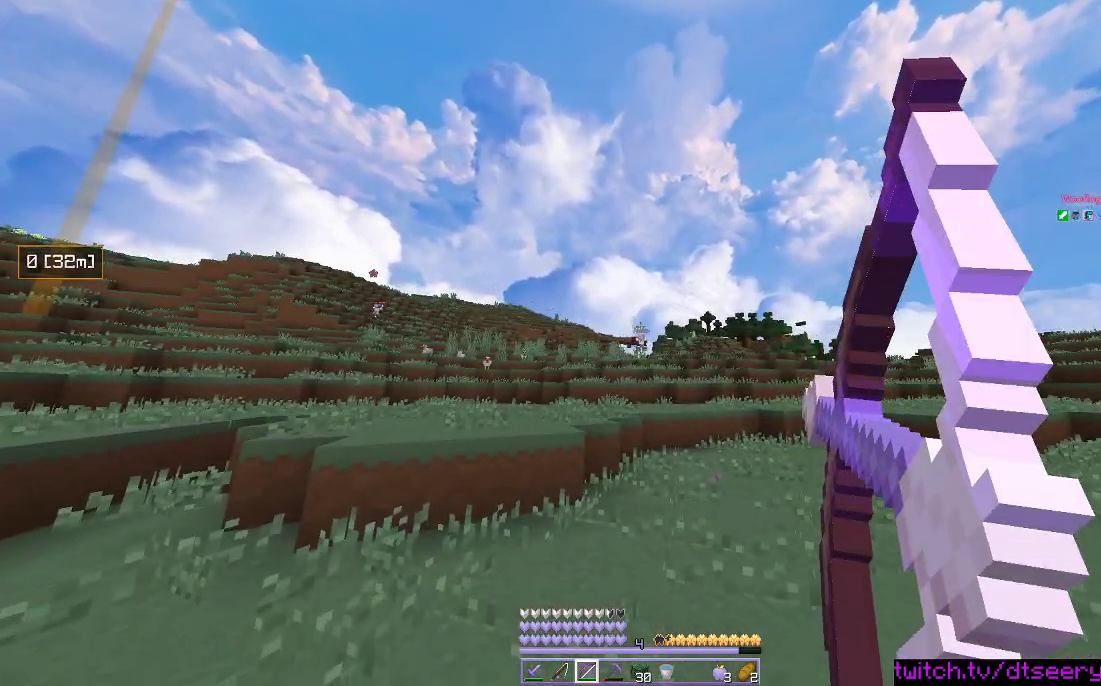
{"keys": ["a", "s"], "mouse": ["right"], "events": [[16, "d", "up"]]}
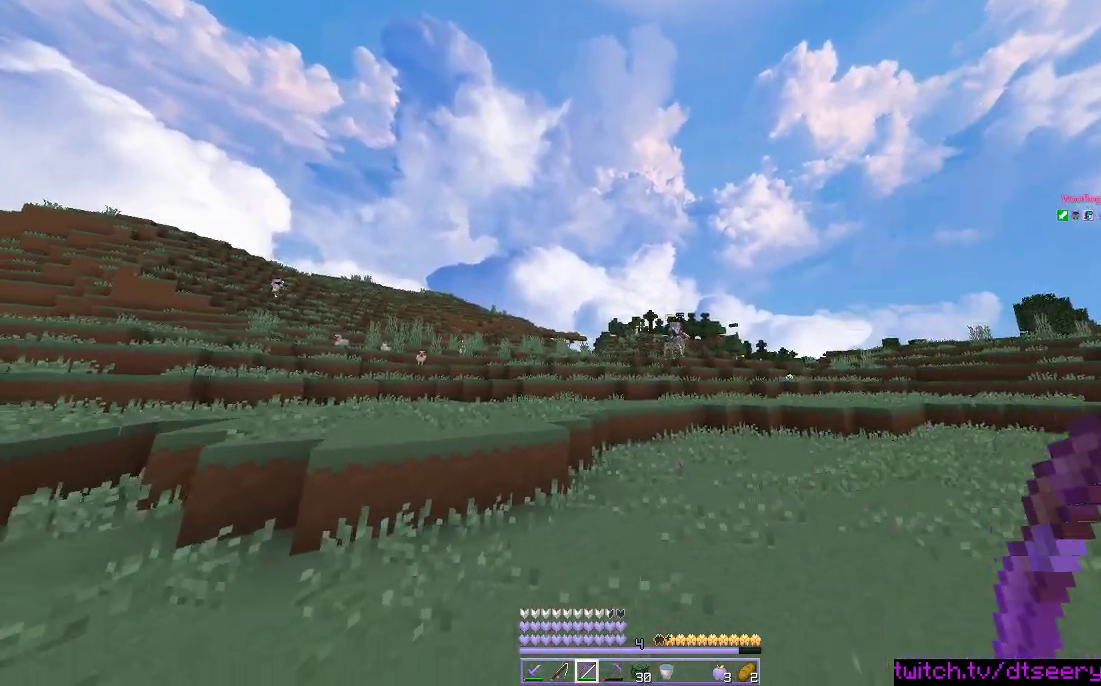
{"keys": ["a", "d", "s"], "mouse": ["right"], "events": [[500, "d", "down"]]}
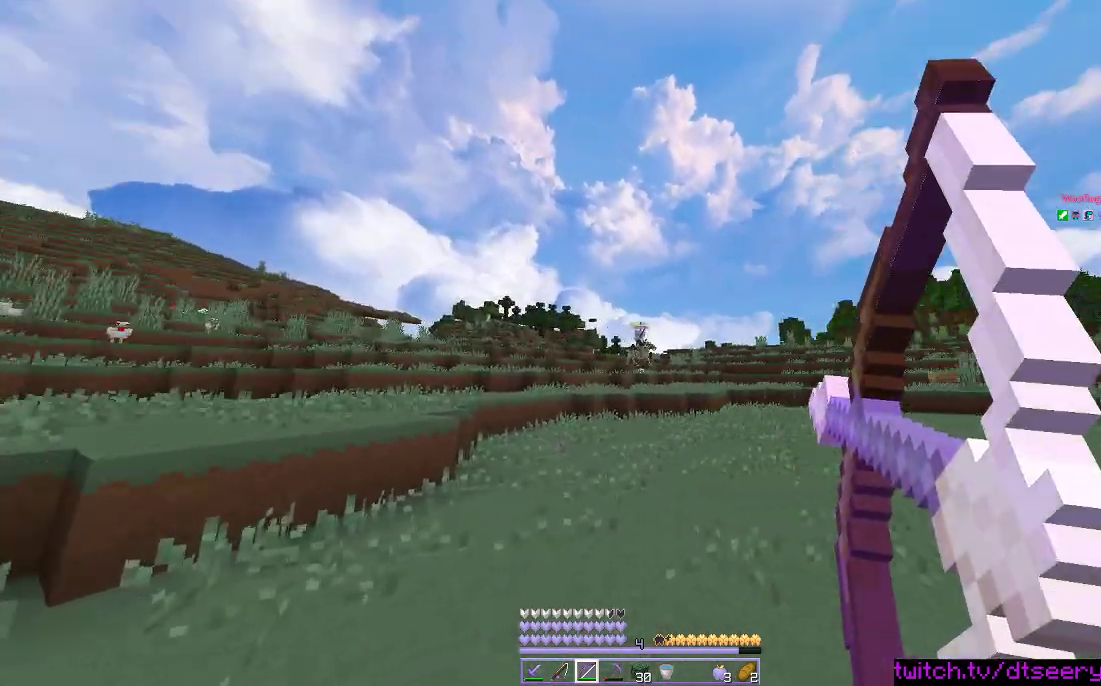
{"keys": ["d"], "mouse": ["right"], "events": [[66, "a", "up"], [450, "s", "up"]]}
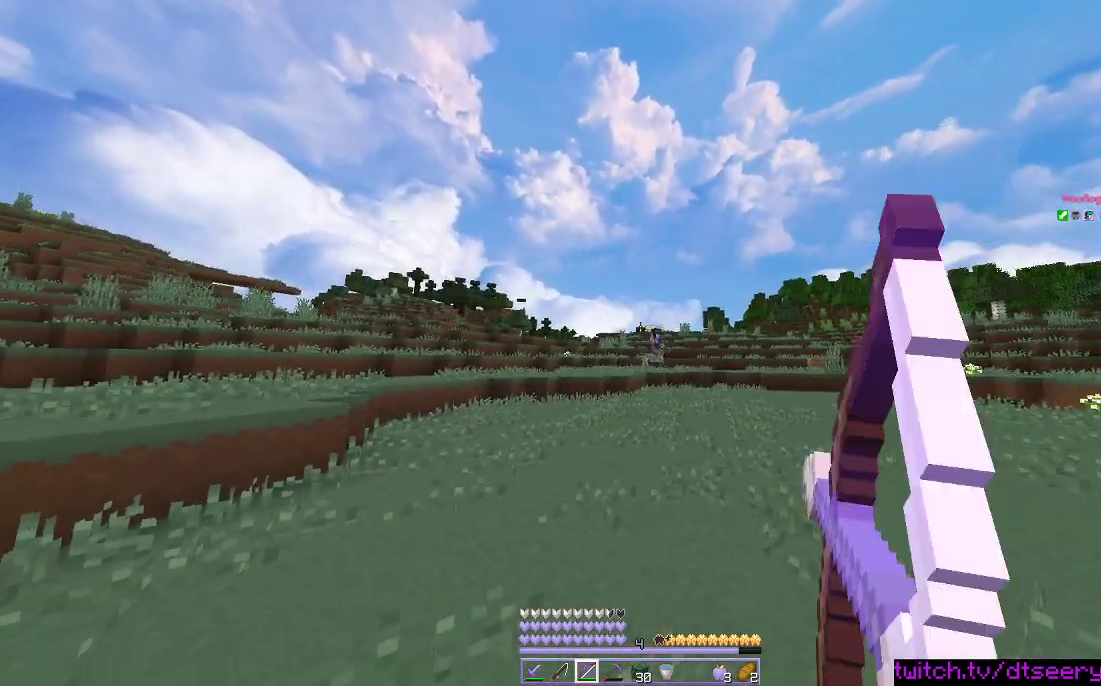
{"keys": ["d"], "mouse": ["right"], "events": []}
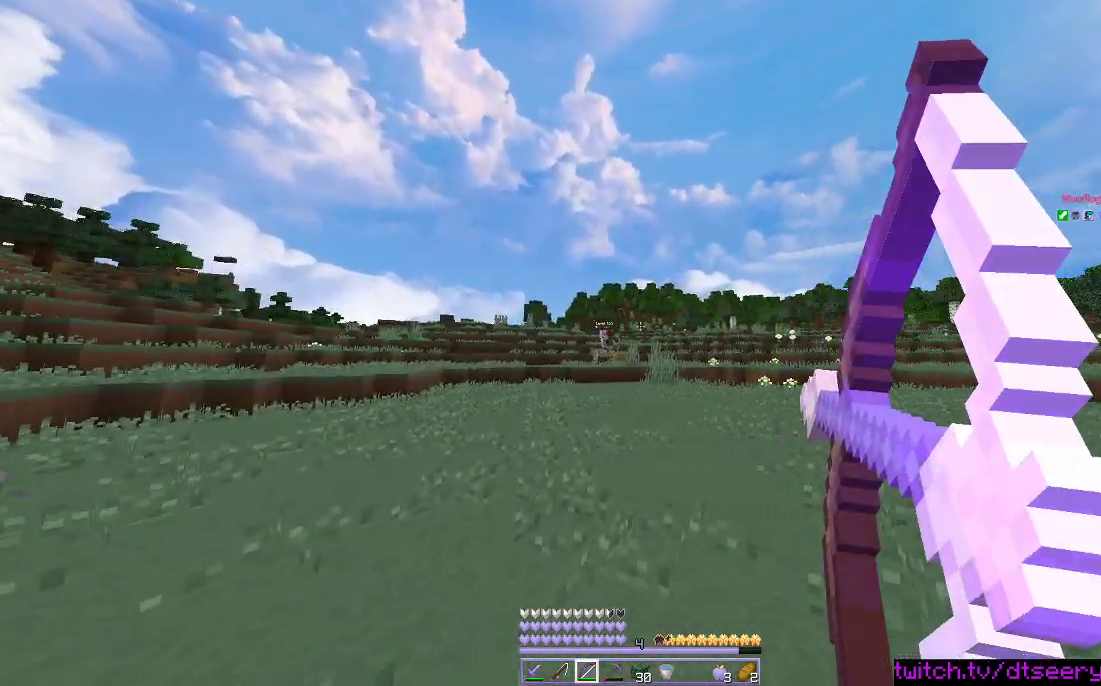
{"keys": ["d"], "mouse": ["right"], "events": []}
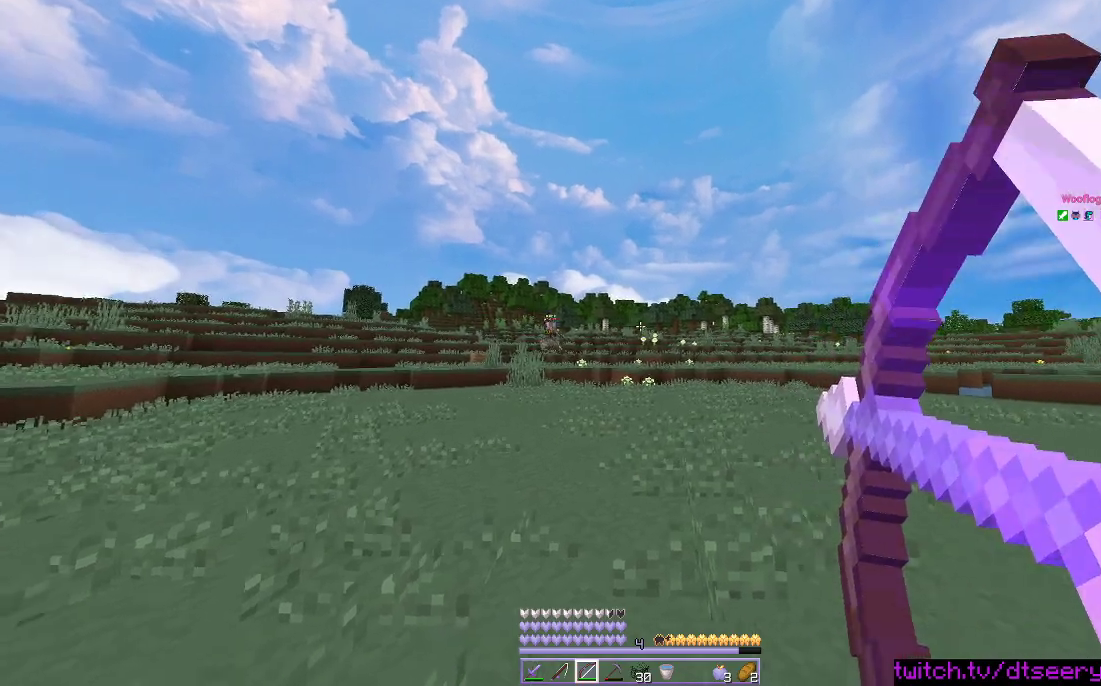
{"keys": ["d"], "mouse": ["right"], "events": [[250, "mouse_right", "up"], [316, "mouse_right", "down"]]}
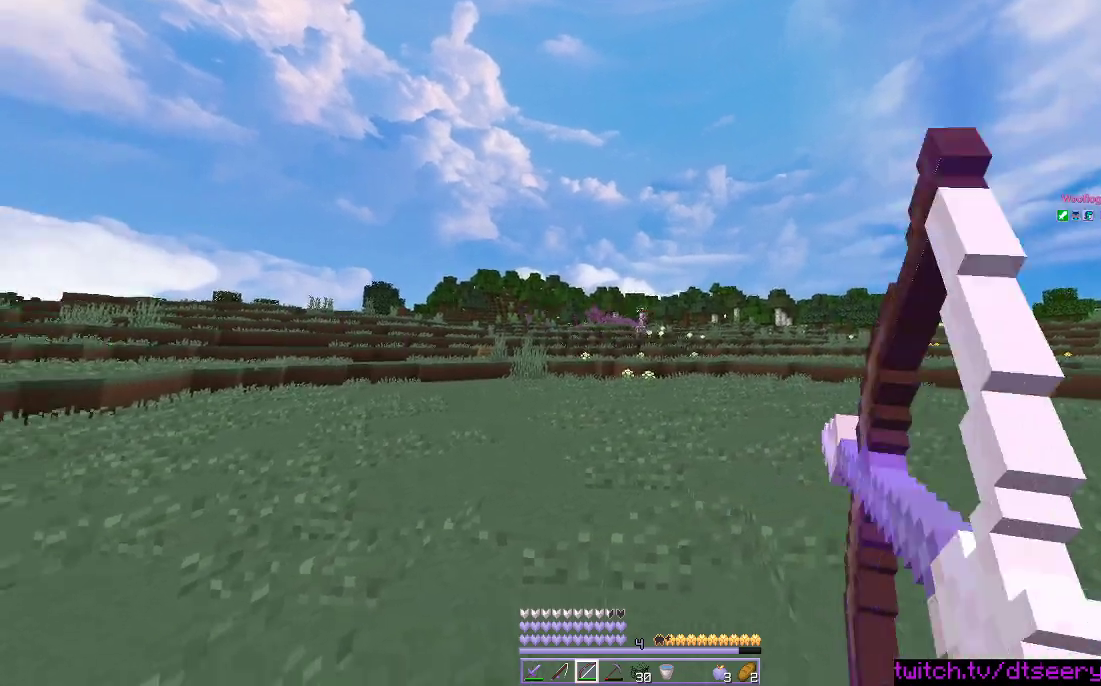
{"keys": ["space", "w"], "mouse": ["right"], "events": [[33, "a", "down"], [66, "w", "down"], [150, "d", "up"], [466, "space", "down"], [500, "a", "up"]]}
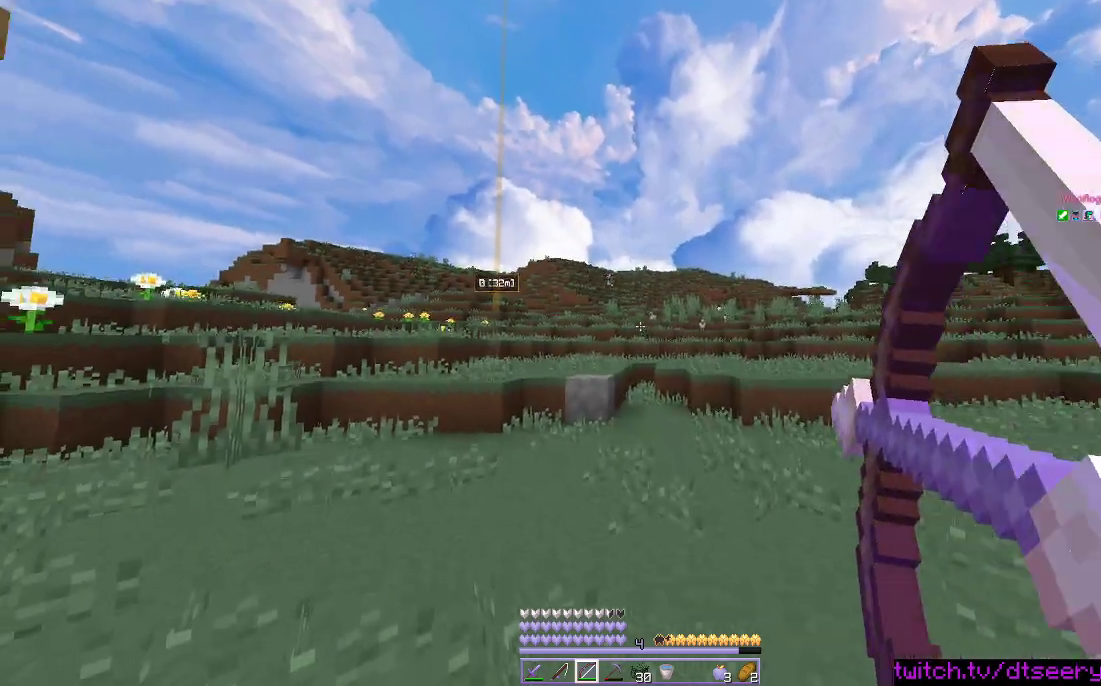
{"keys": ["space", "w"], "mouse": [], "events": [[366, "mouse_right", "up"]]}
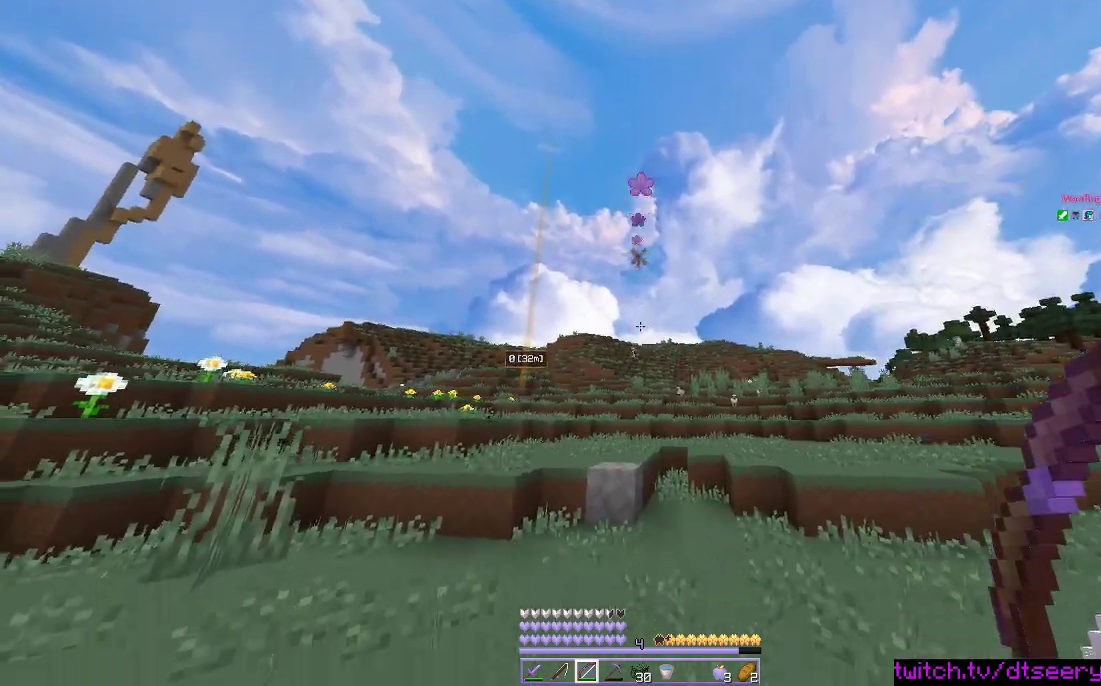
{"keys": ["a", "w"], "mouse": [], "events": [[250, "a", "down"], [333, "space", "up"]]}
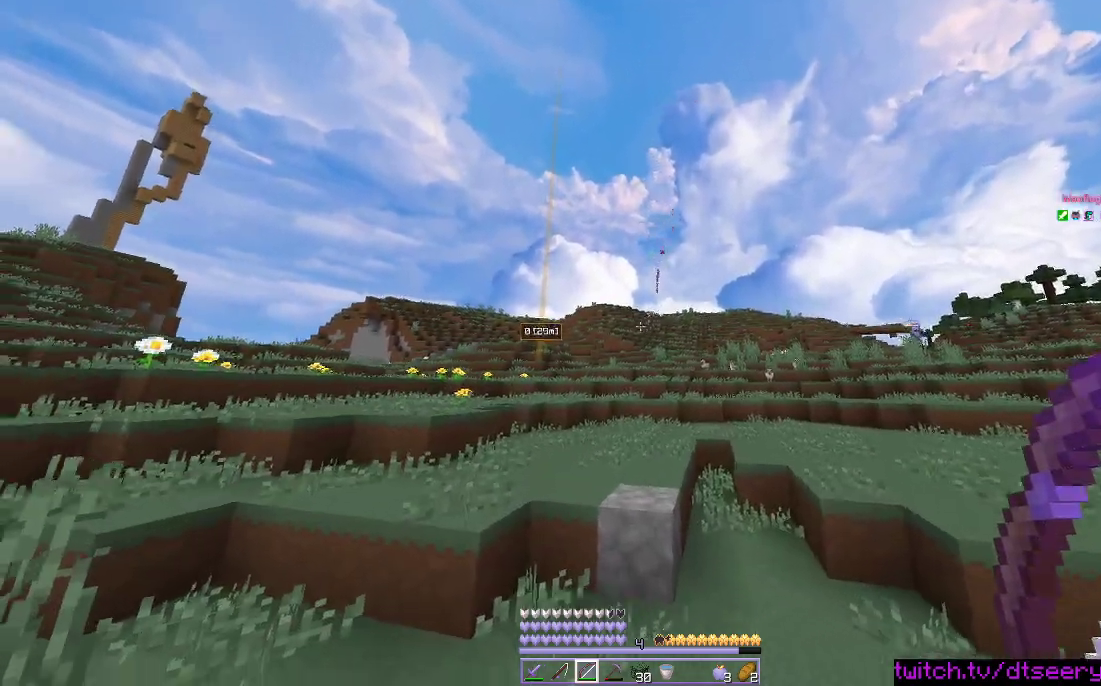
{"keys": ["a", "space", "w"], "mouse": [], "events": [[433, "space", "down"]]}
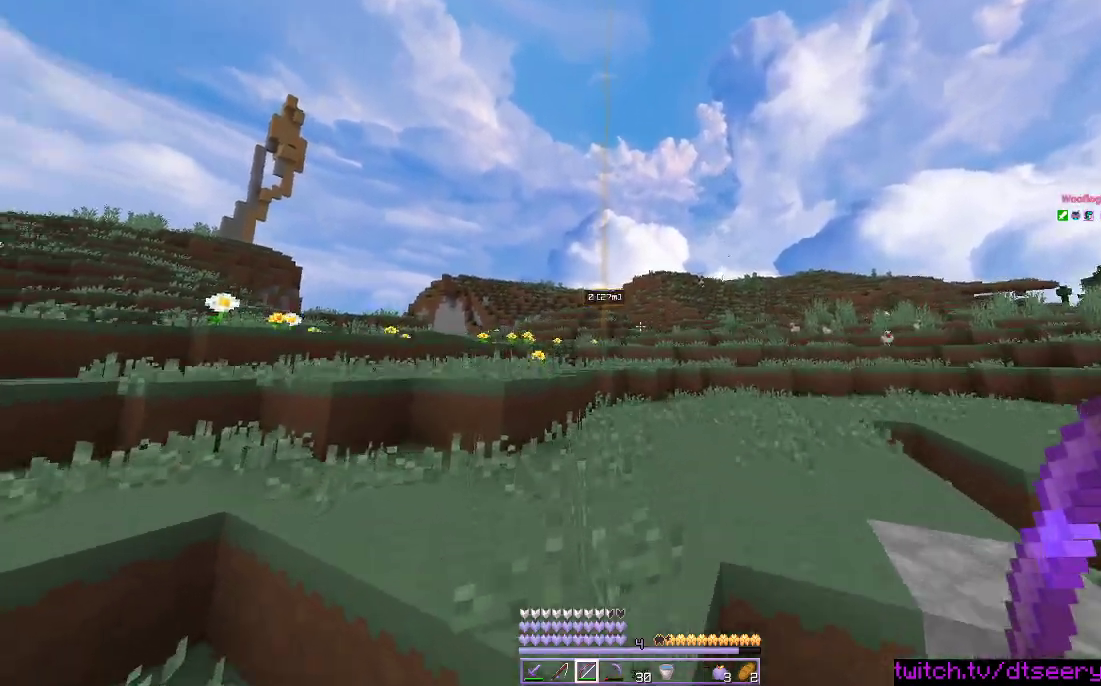
{"keys": ["space", "w"], "mouse": [], "events": [[83, "a", "up"], [166, "space", "up"], [416, "space", "down"]]}
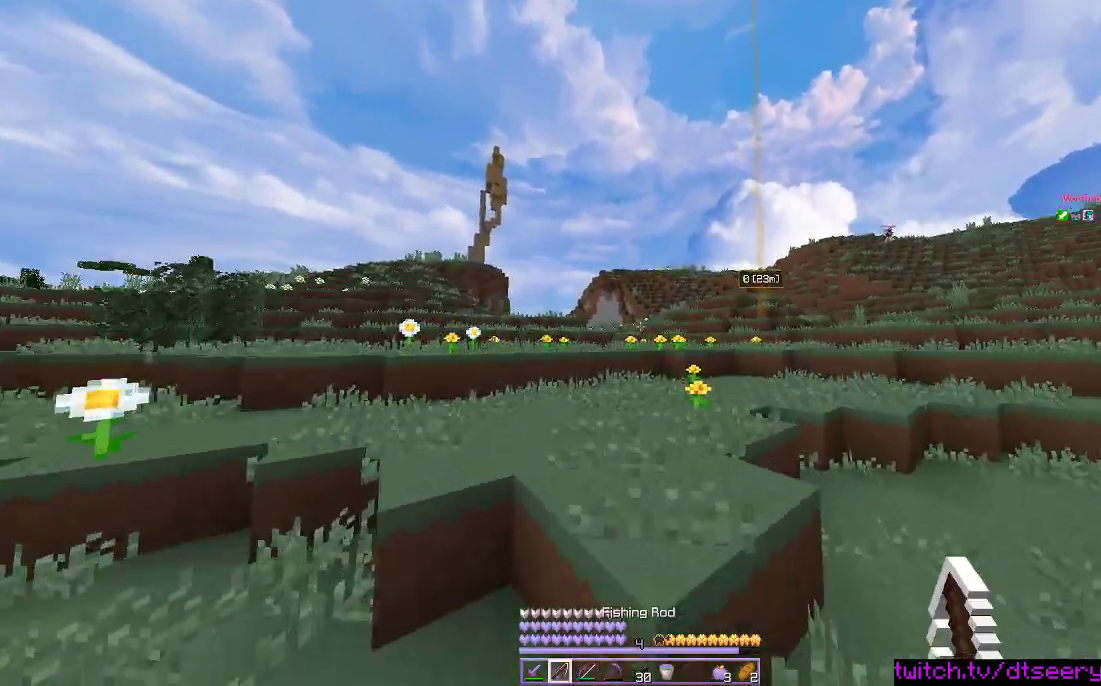
{"keys": ["space", "w"], "mouse": [], "events": []}
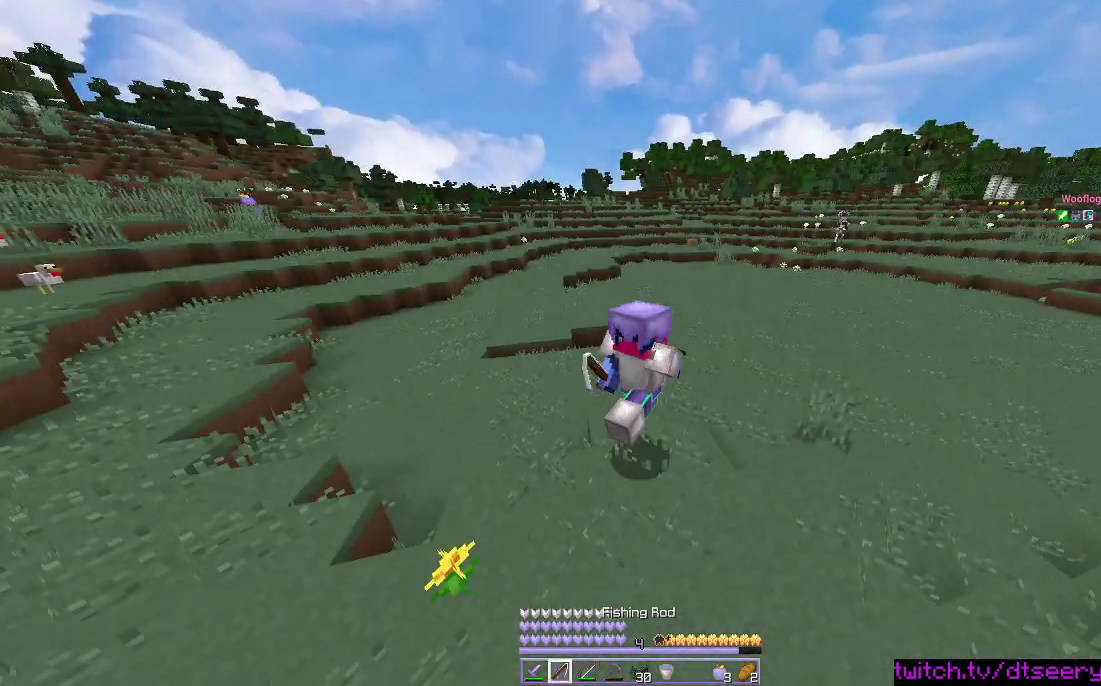
{"keys": ["w"], "mouse": [], "events": [[366, "space", "up"]]}
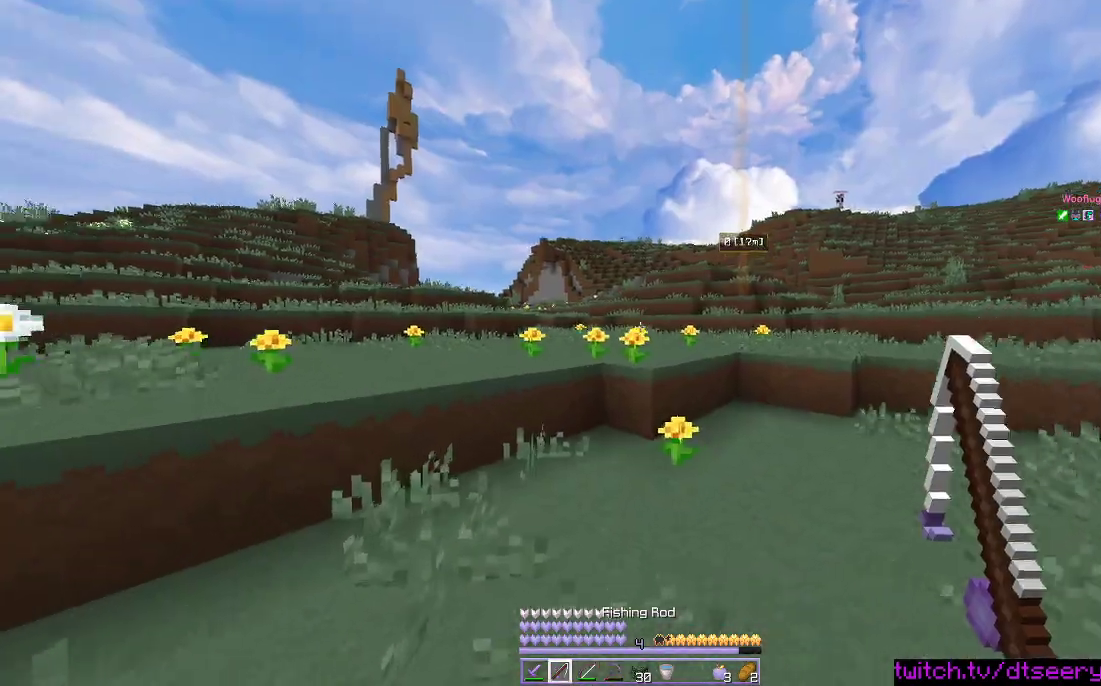
{"keys": ["space", "w"], "mouse": [], "events": [[400, "space", "down"]]}
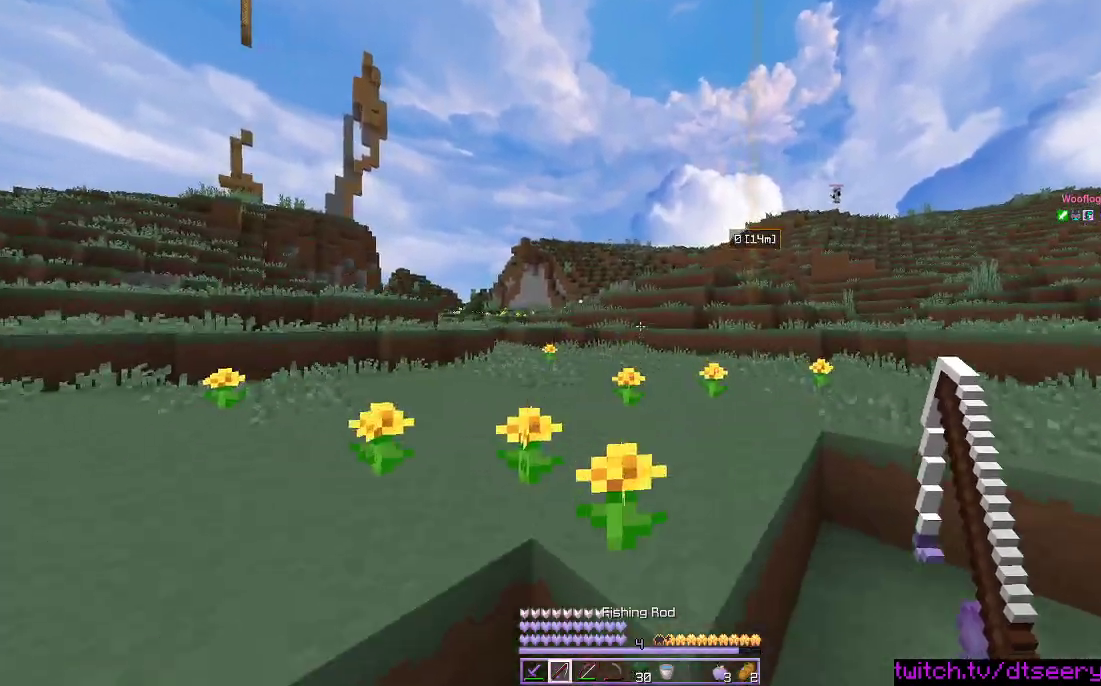
{"keys": ["a", "space", "w"], "mouse": [], "events": [[133, "a", "down"], [133, "space", "up"], [266, "space", "down"]]}